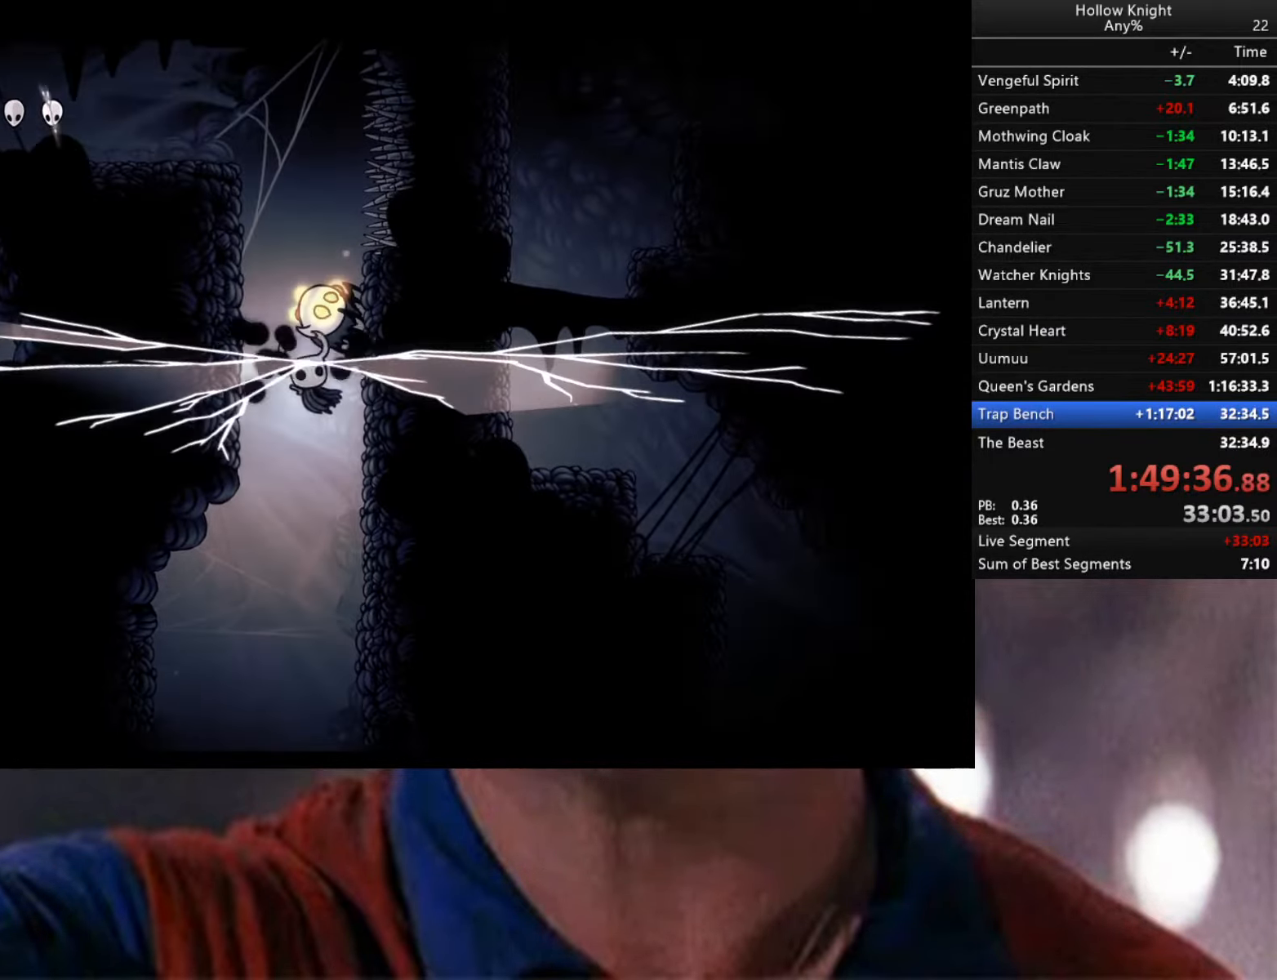
Gameplay with a controller (Xbox layout); each line is a JSON object with the inputs held at the frame after it. "events" lists button and stick changes between this image and that frame as [ms after this image, input, new state], when the widget could be followed in between.
{"buttons": [], "left_stick": "down-right", "right_stick": "center", "events": [[417, "A", "up"]]}
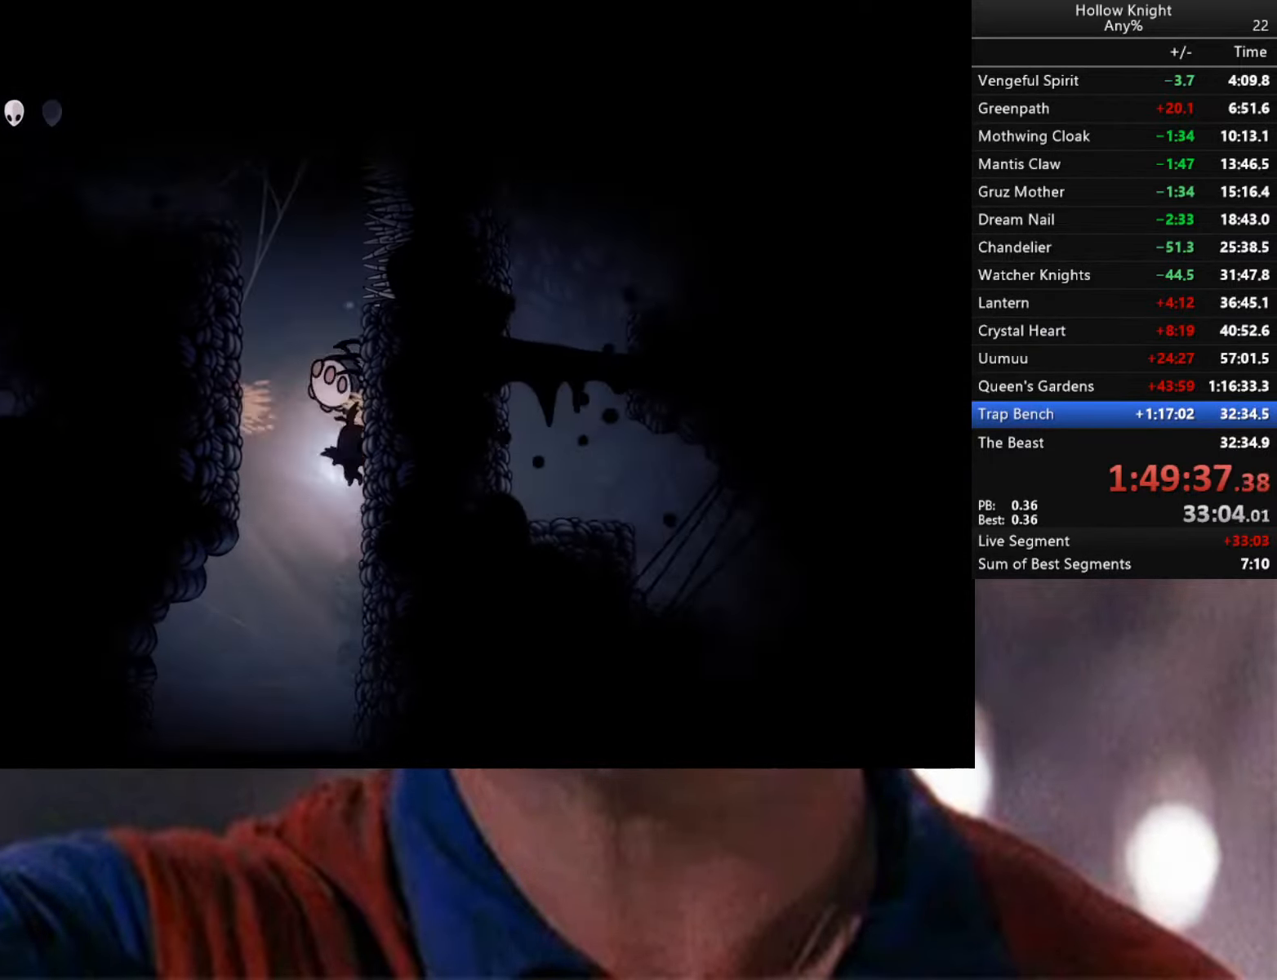
{"buttons": ["A"], "left_stick": "left", "right_stick": "center", "events": [[50, "A", "down"], [350, "left_stick", "left"]]}
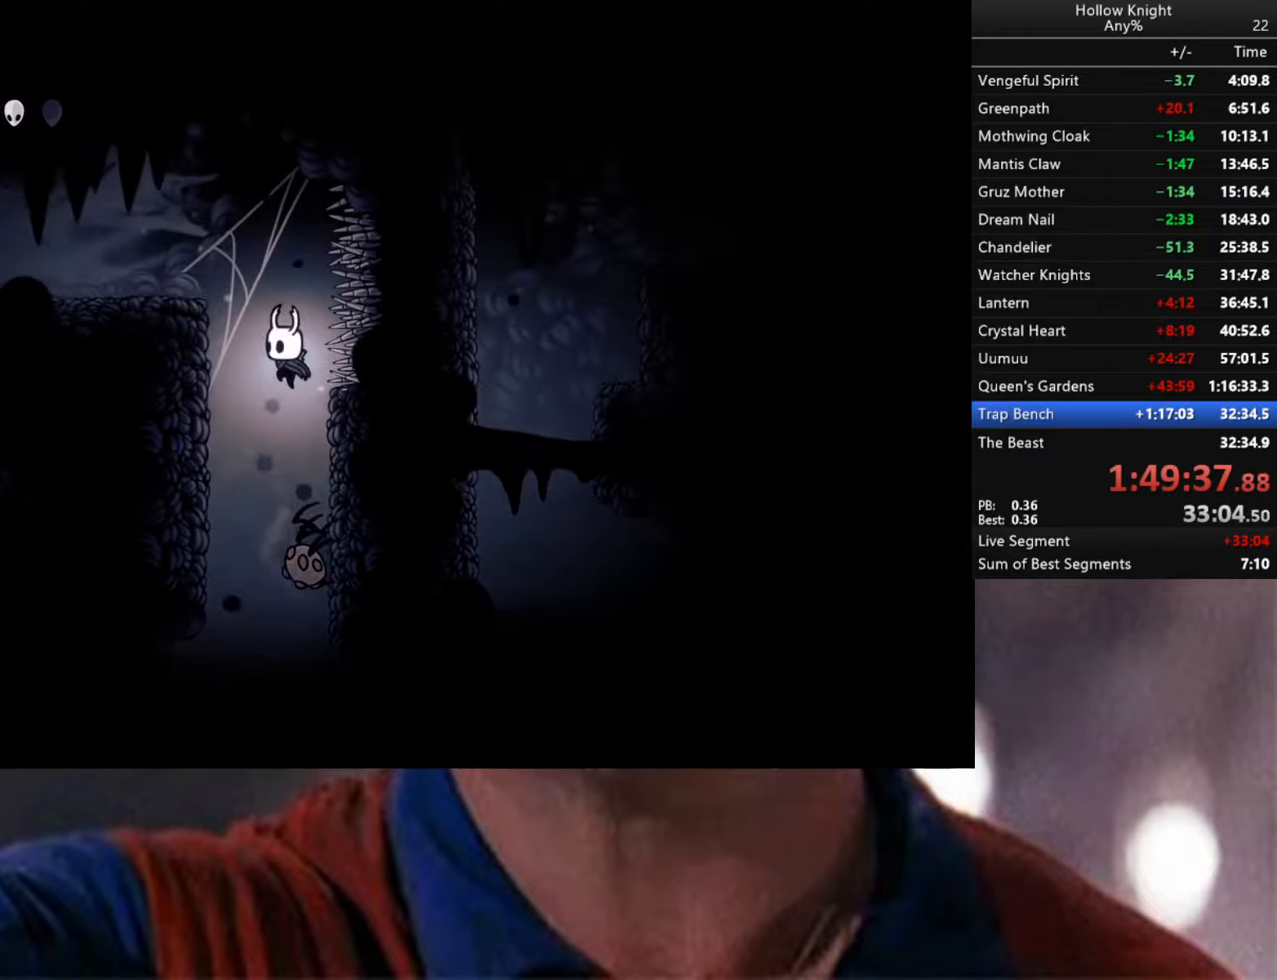
{"buttons": ["R2"], "left_stick": "left", "right_stick": "center", "events": [[166, "A", "up"], [250, "A", "down"], [416, "R2", "down"], [500, "A", "up"]]}
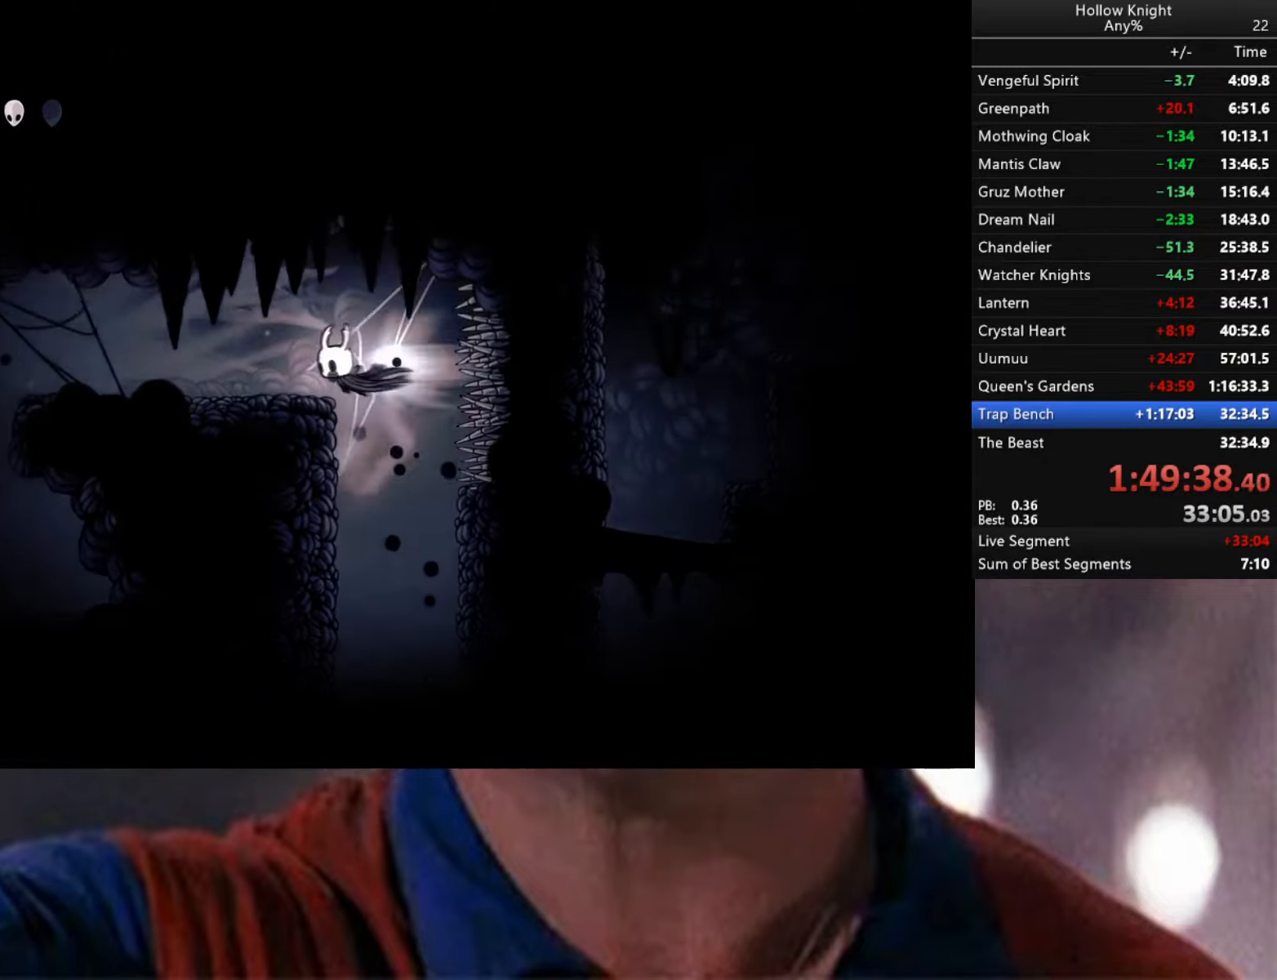
{"buttons": ["R2"], "left_stick": "left", "right_stick": "center", "events": []}
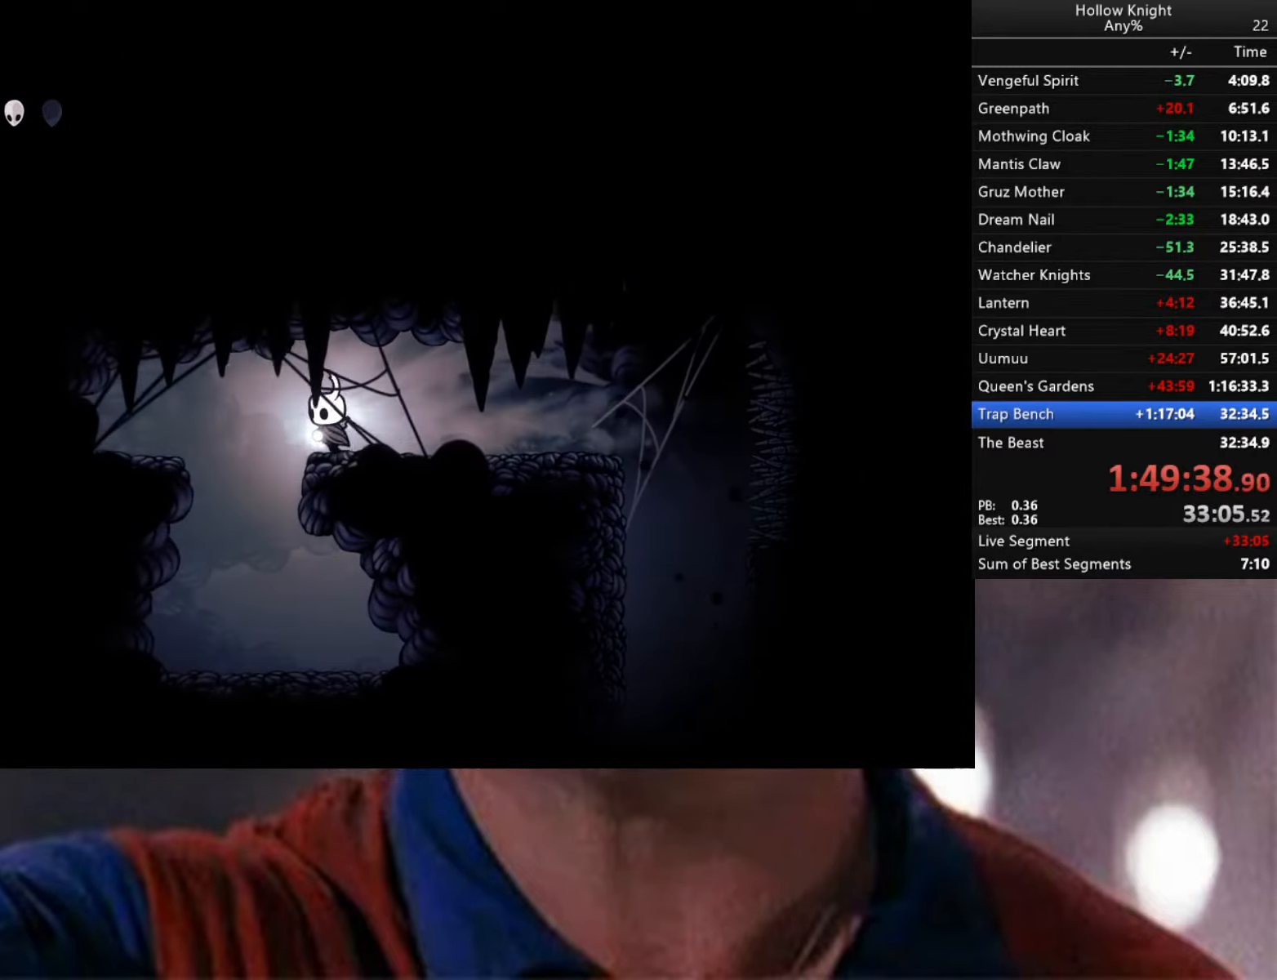
{"buttons": [], "left_stick": "center", "right_stick": "center", "events": [[16, "R2", "up"], [150, "left_stick", "down-left"], [366, "left_stick", "center"]]}
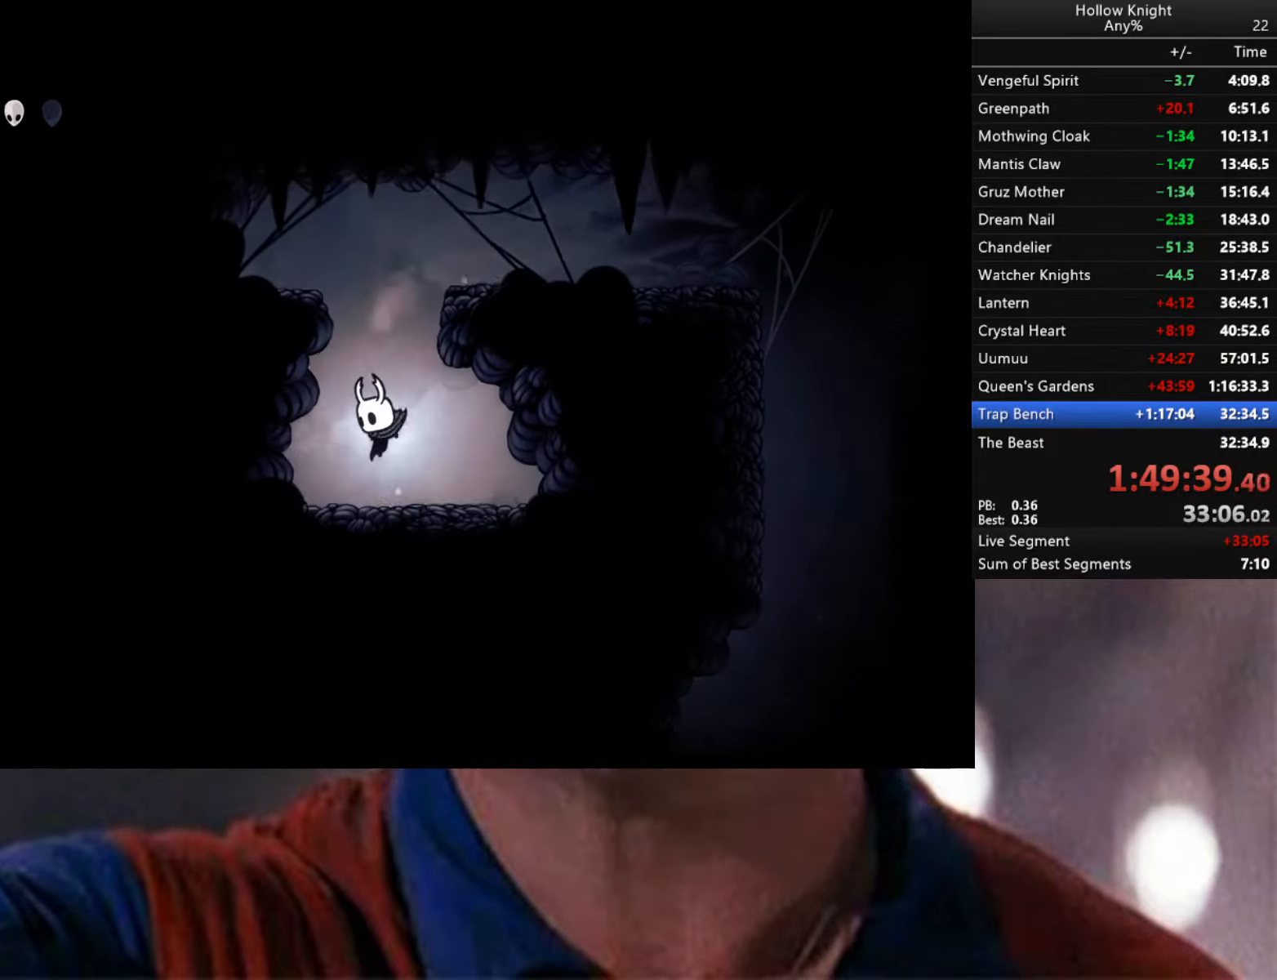
{"buttons": [], "left_stick": "right", "right_stick": "center", "events": [[450, "left_stick", "right"]]}
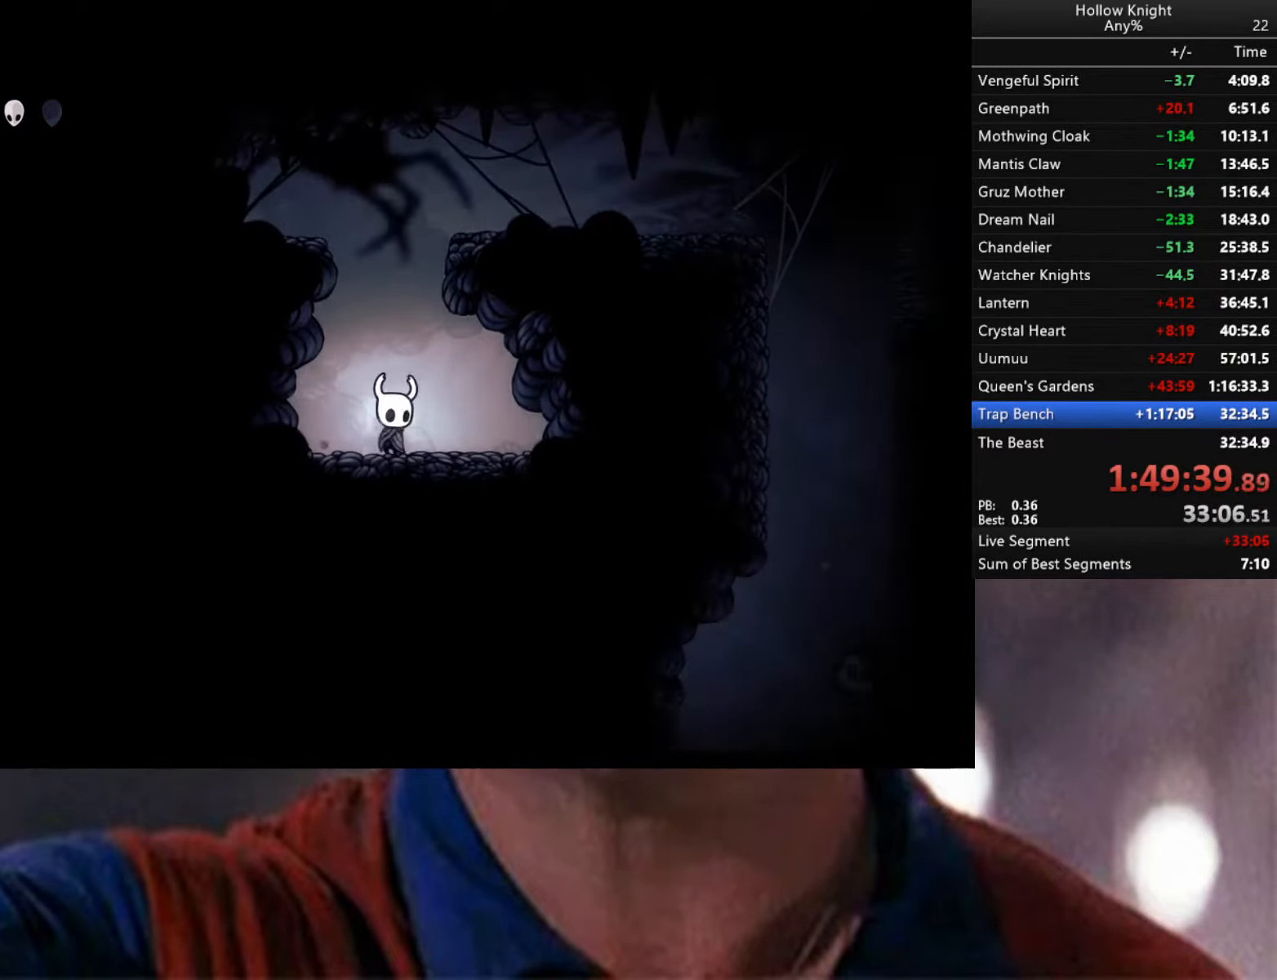
{"buttons": [], "left_stick": "center", "right_stick": "center", "events": [[66, "left_stick", "center"]]}
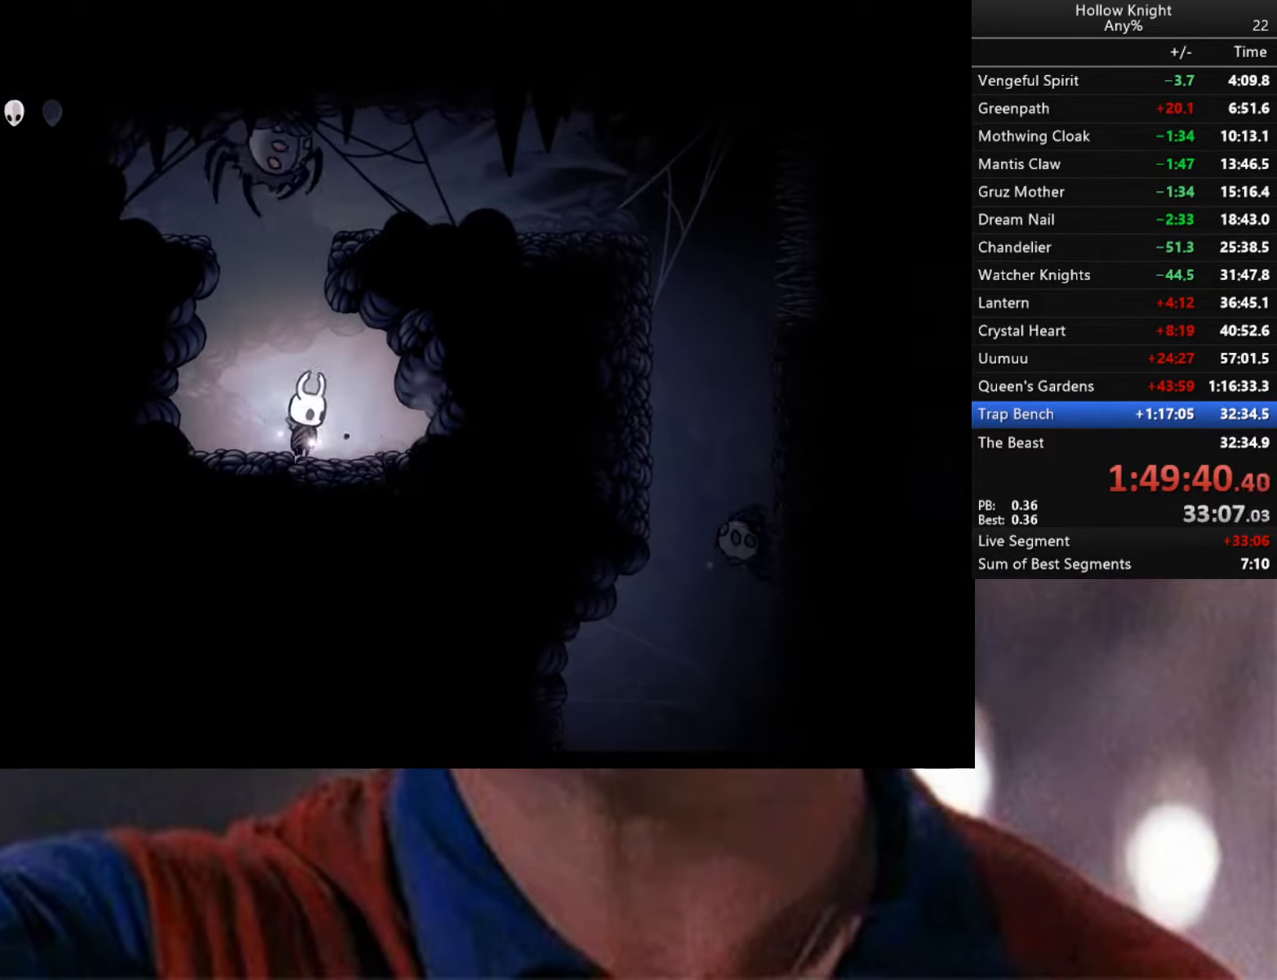
{"buttons": [], "left_stick": "left", "right_stick": "center", "events": [[283, "left_stick", "left"]]}
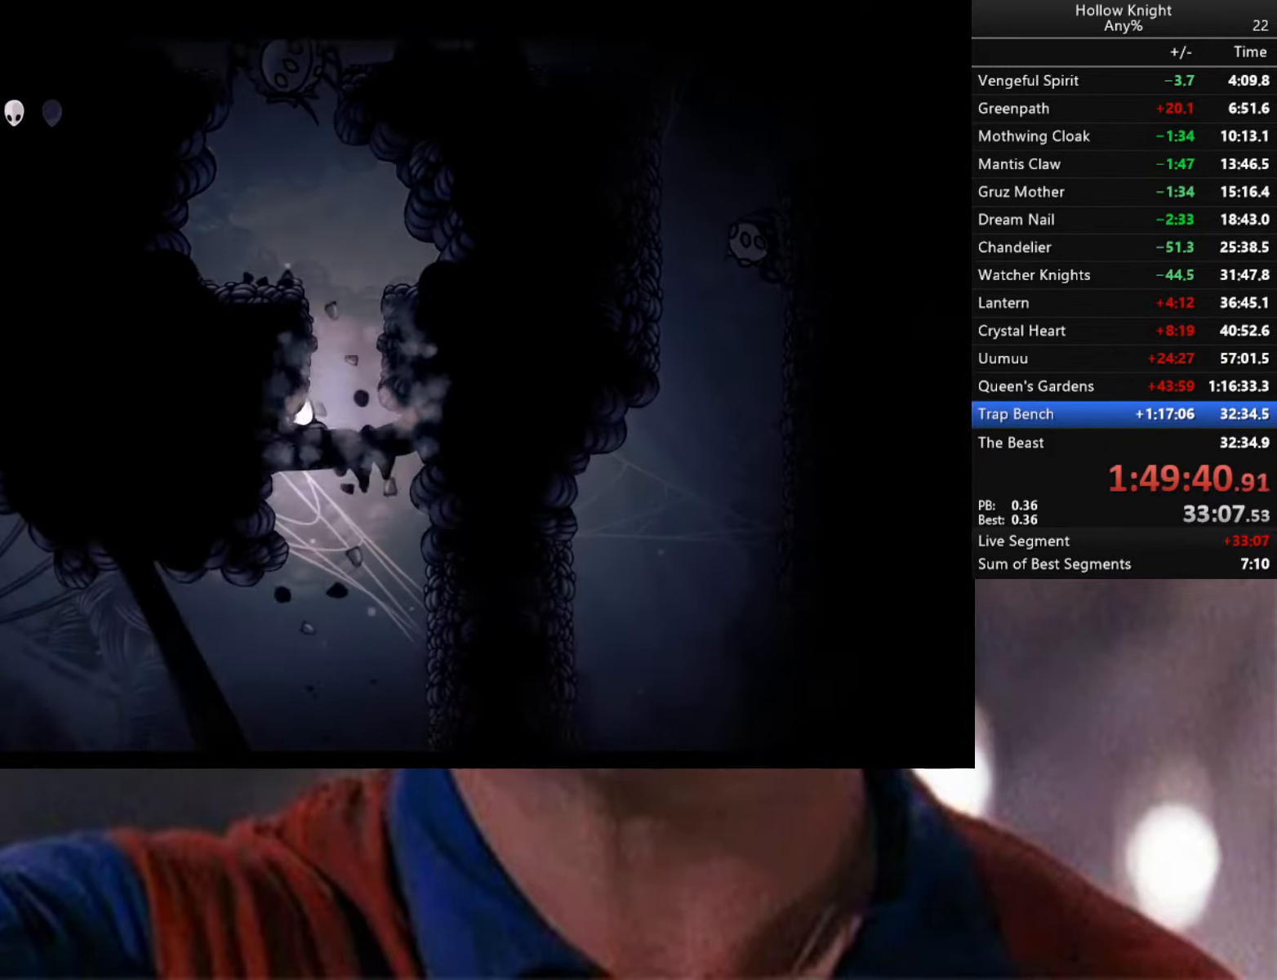
{"buttons": ["R2"], "left_stick": "left", "right_stick": "center", "events": [[283, "R2", "down"]]}
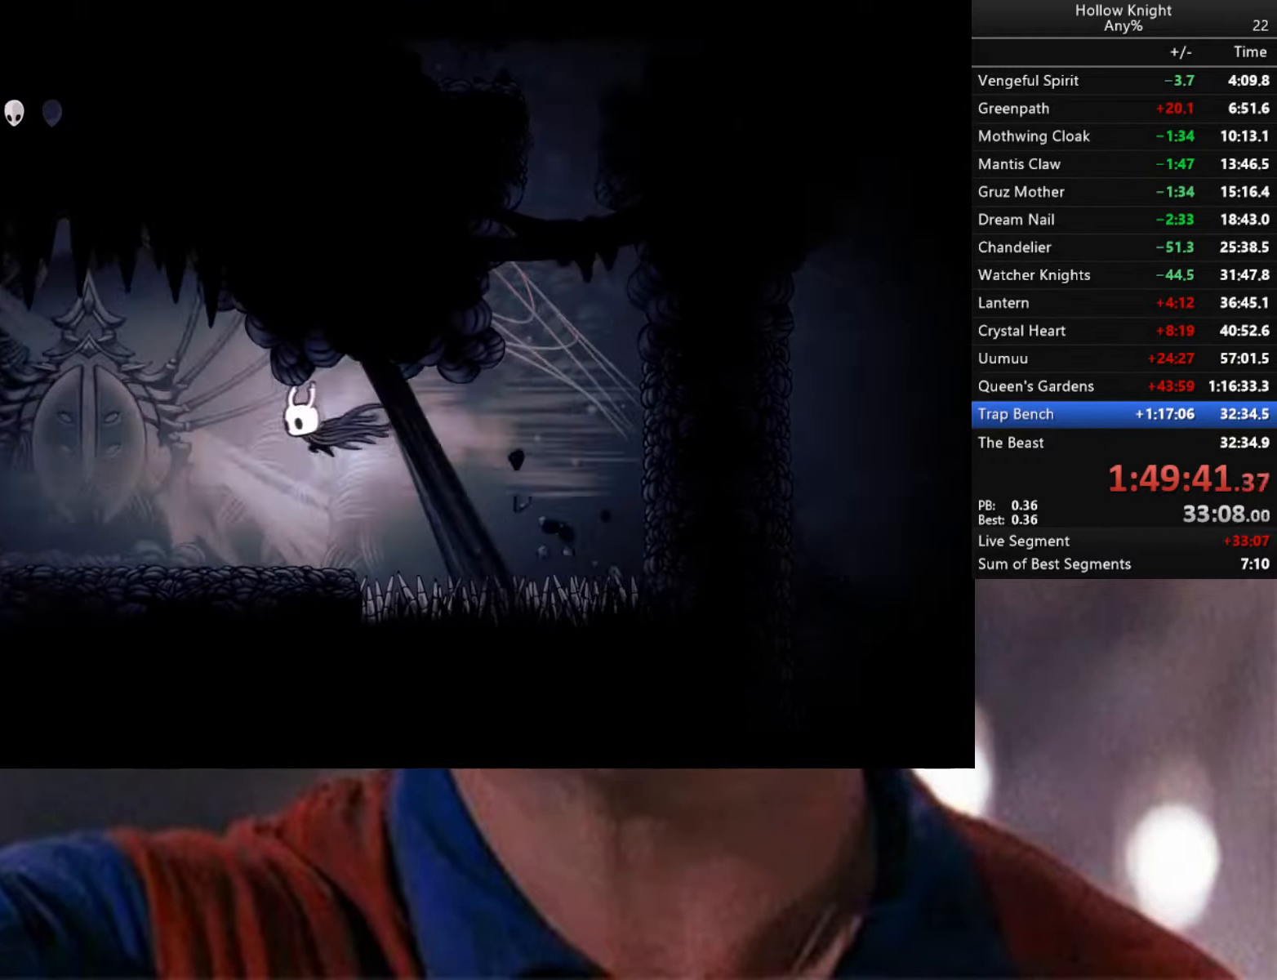
{"buttons": [], "left_stick": "down-right", "right_stick": "center", "events": [[133, "R2", "up"], [416, "left_stick", "right"], [466, "left_stick", "down-right"]]}
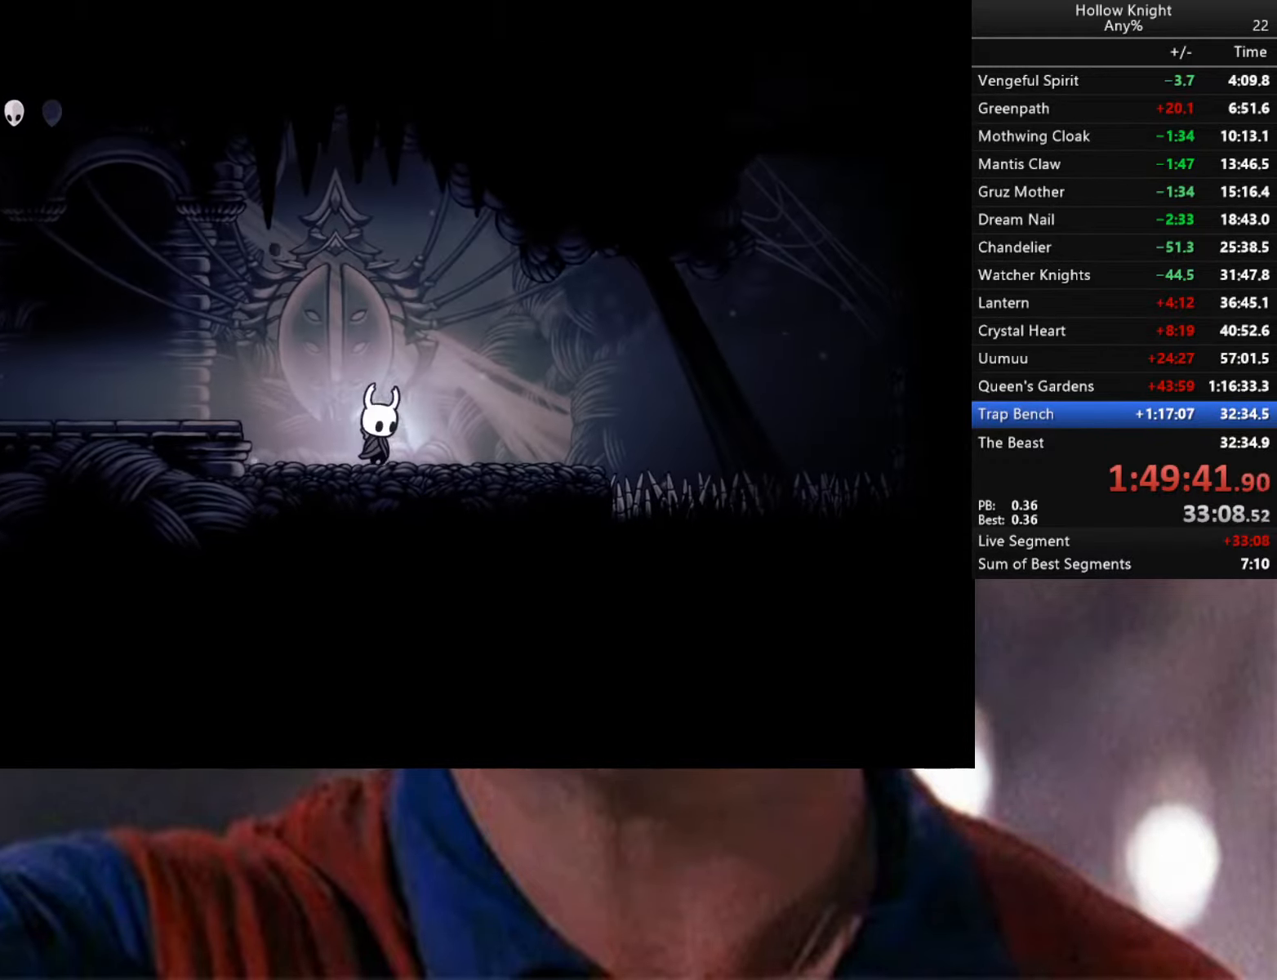
{"buttons": [], "left_stick": "left", "right_stick": "center", "events": [[100, "left_stick", "center"], [150, "left_stick", "left"], [283, "A", "down"], [500, "A", "up"]]}
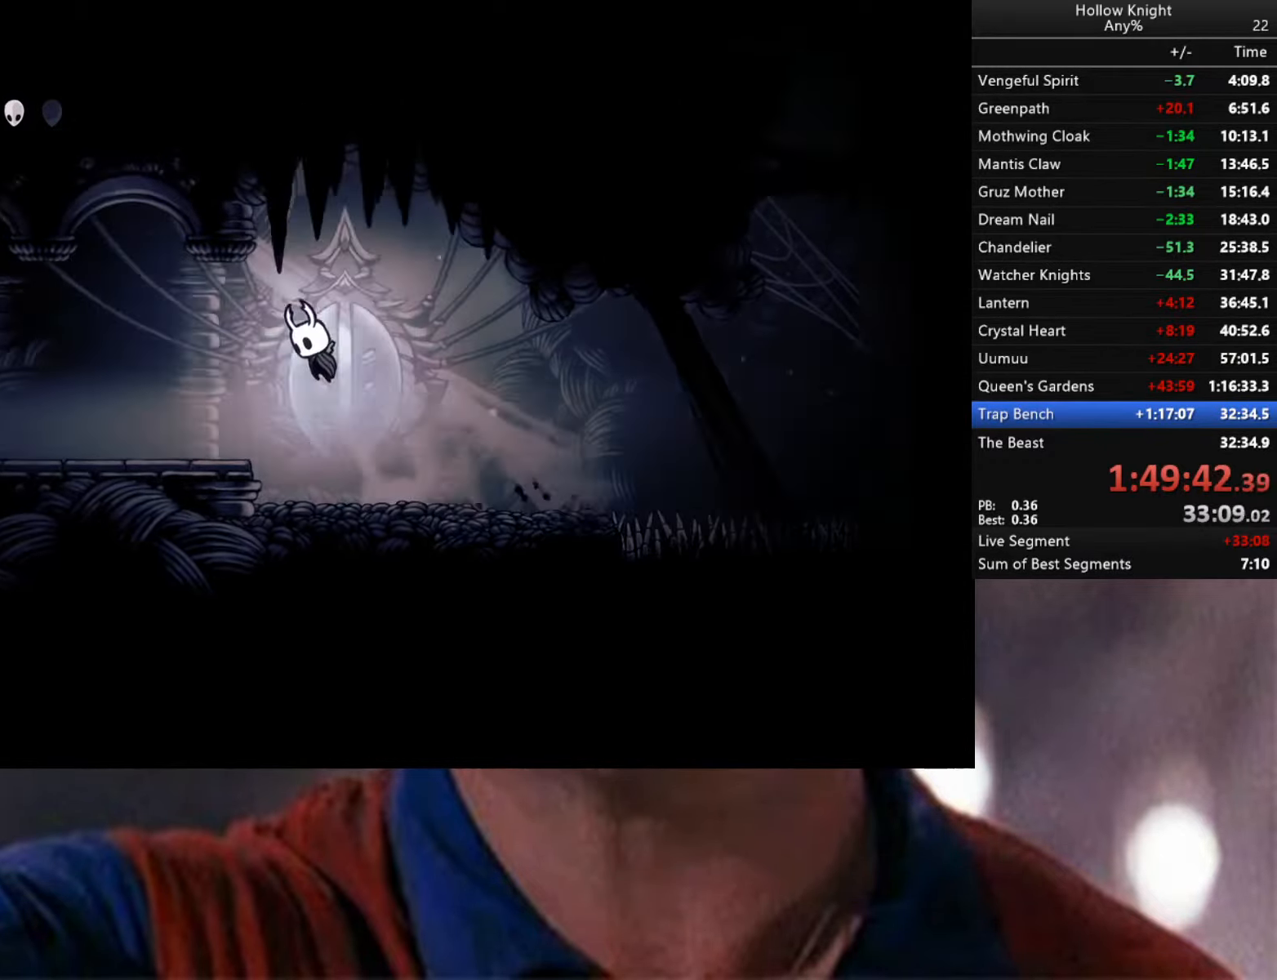
{"buttons": [], "left_stick": "left", "right_stick": "center", "events": [[33, "R2", "down"], [467, "R2", "up"]]}
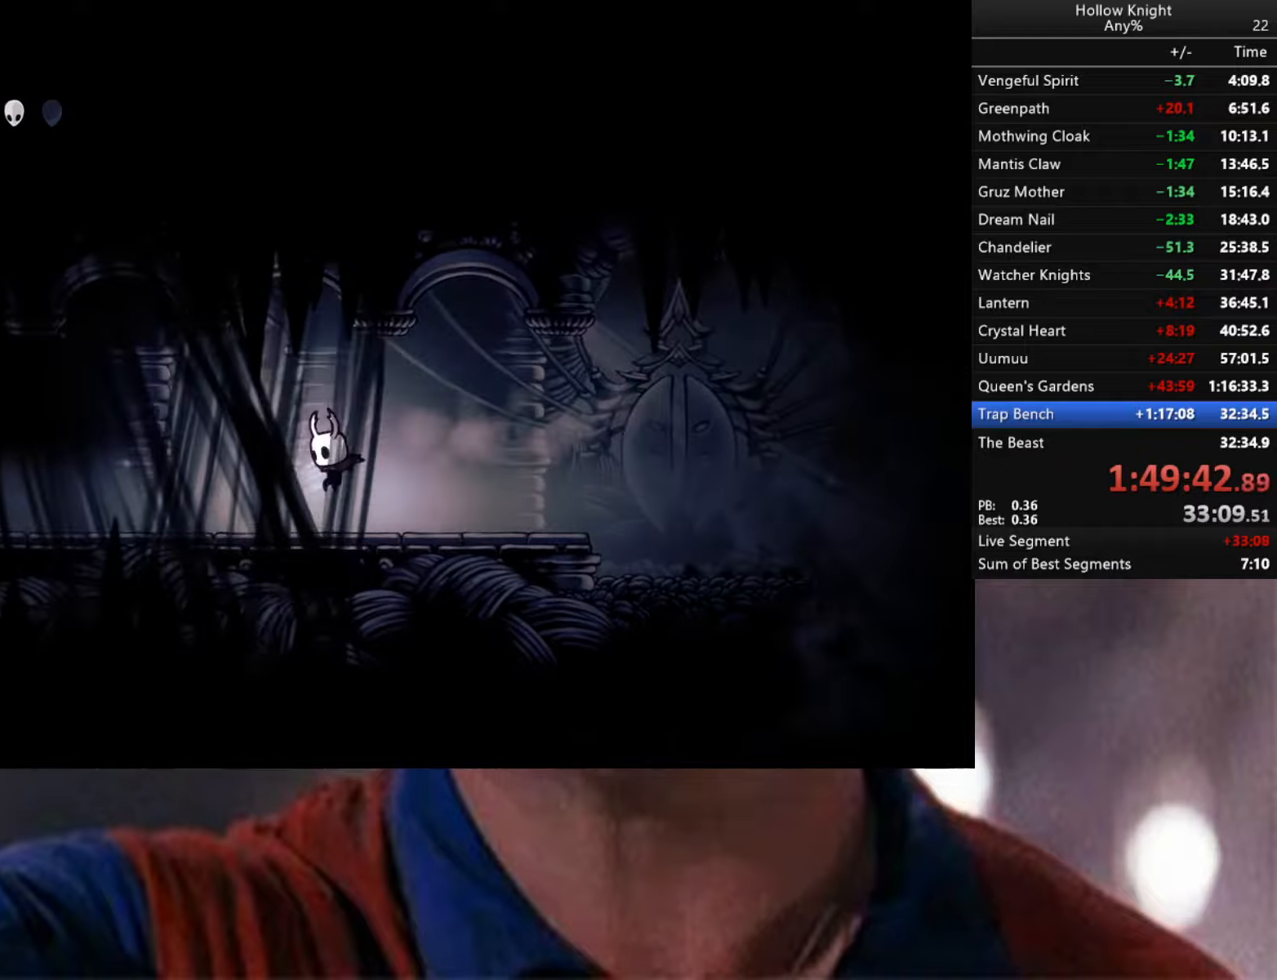
{"buttons": ["B"], "left_stick": "left", "right_stick": "center", "events": [[133, "B", "down"]]}
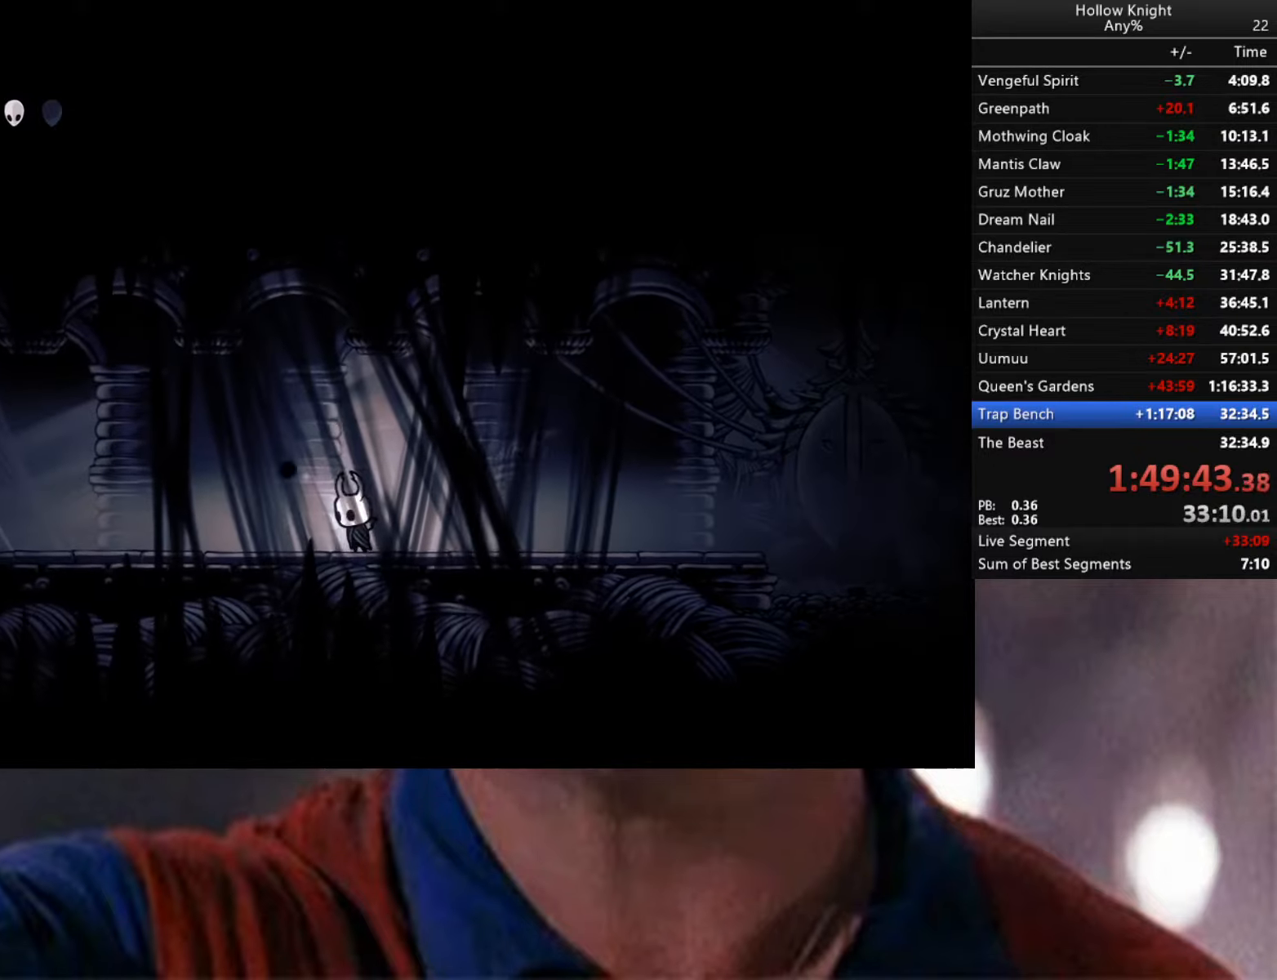
{"buttons": ["B"], "left_stick": "center", "right_stick": "center", "events": [[283, "left_stick", "center"]]}
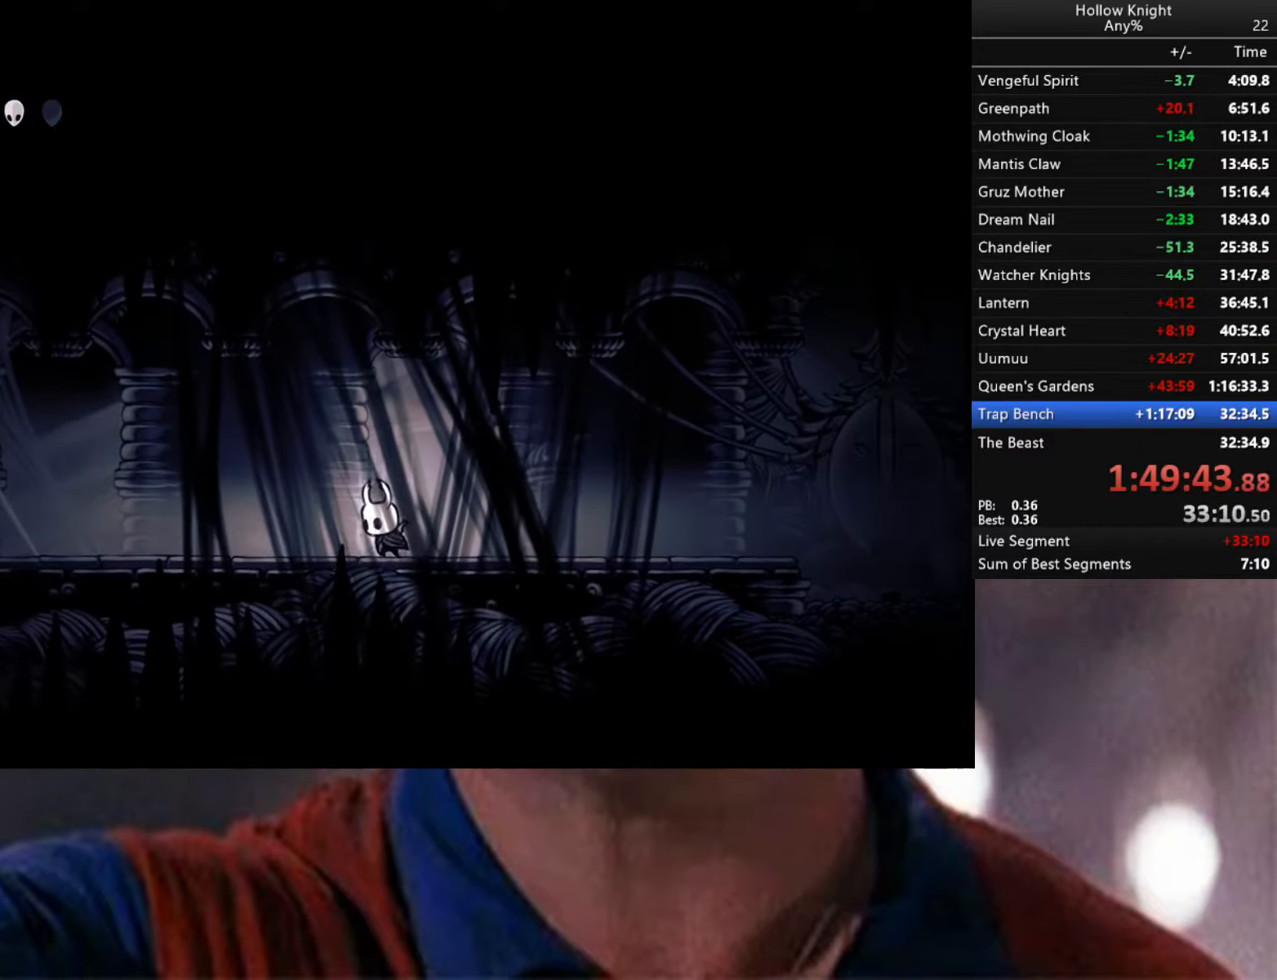
{"buttons": ["B"], "left_stick": "center", "right_stick": "center", "events": []}
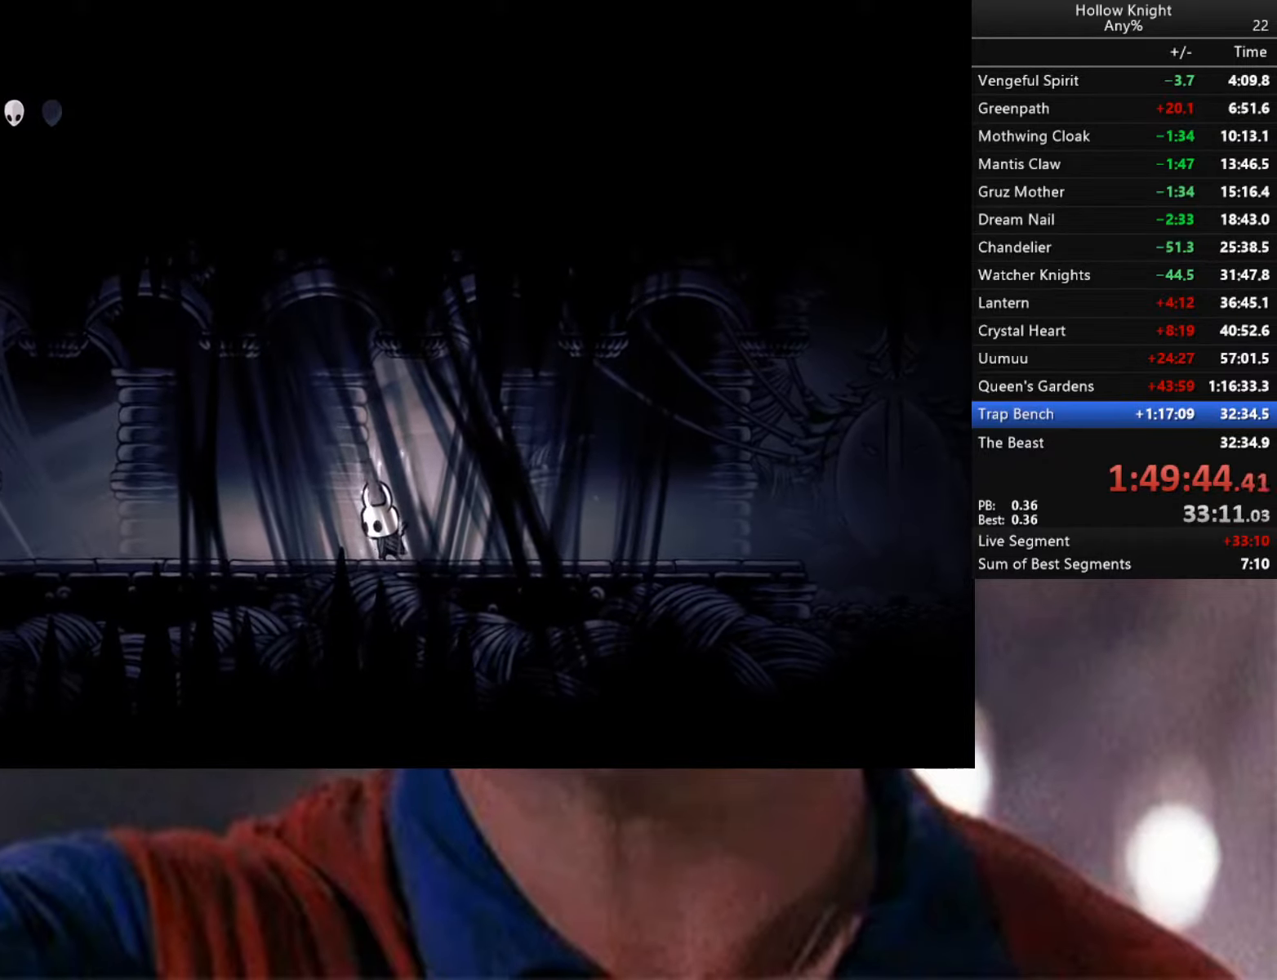
{"buttons": [], "left_stick": "center", "right_stick": "center", "events": [[367, "B", "up"]]}
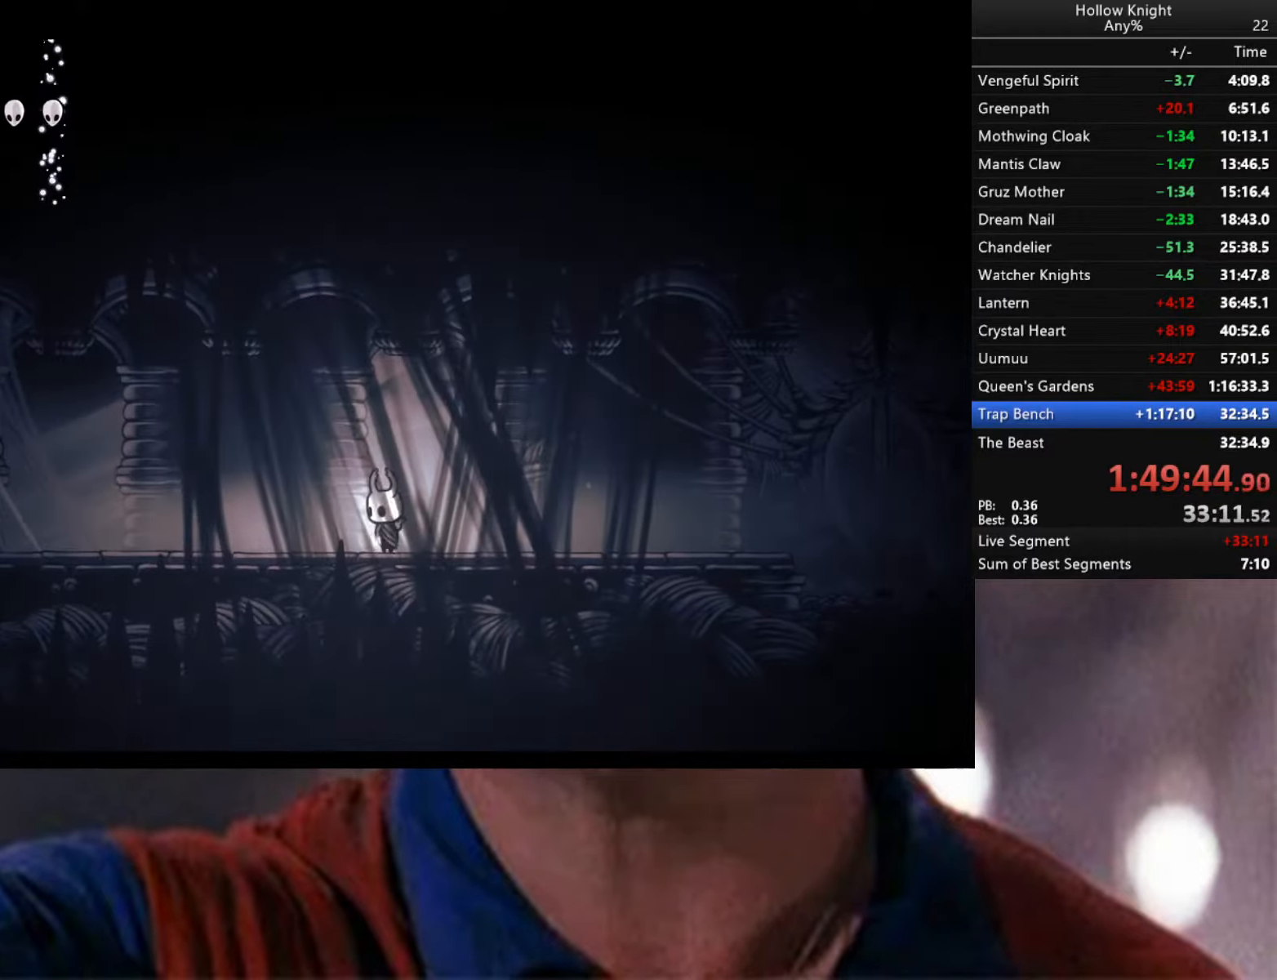
{"buttons": [], "left_stick": "center", "right_stick": "center", "events": [[167, "START", "down"], [317, "START", "up"]]}